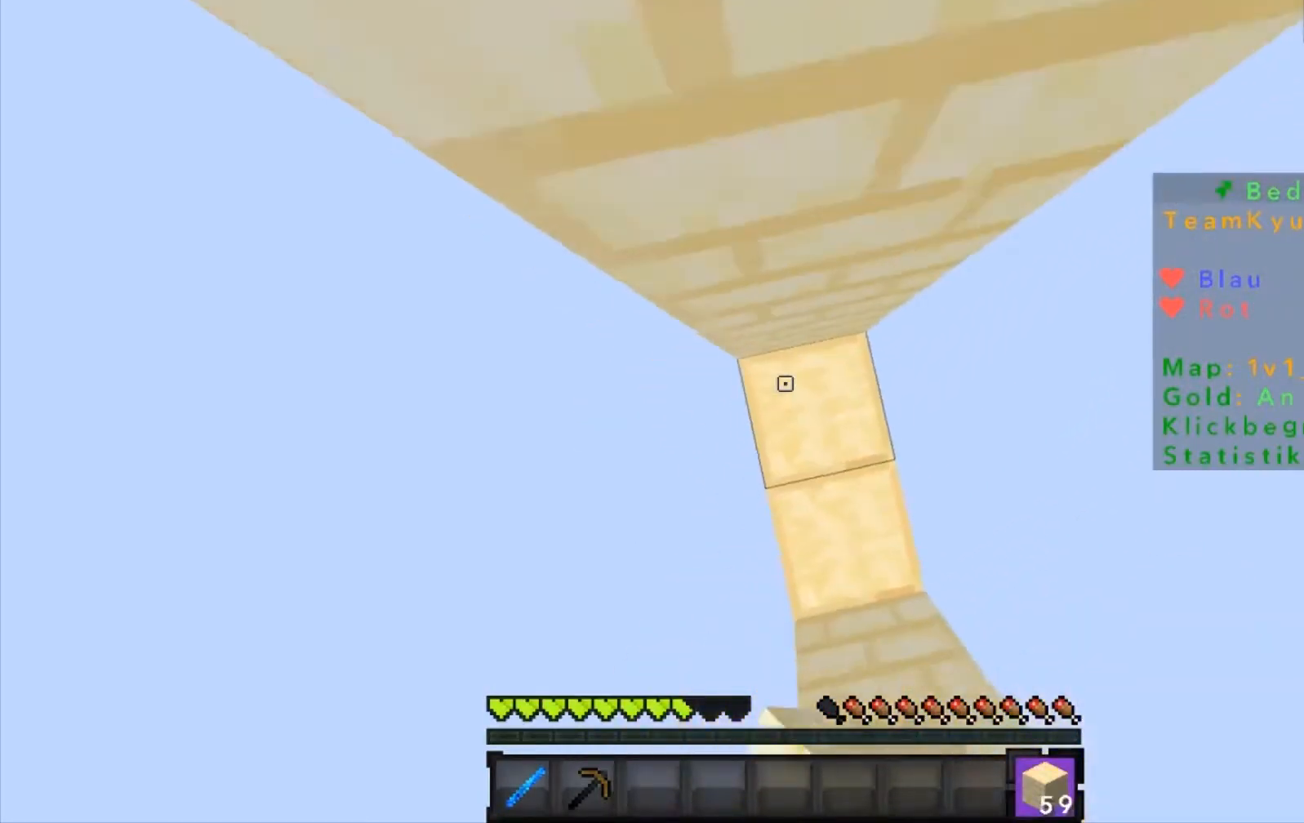
Gameplay with keyboard and mouse; each line is a JSON object with the keys and mouse buttons held at the frame after it. "events" lists presses ("down") and releases ("up") of "a", "d", "s", "w", "mouse_left" and "mouse_right" between this image and that frame as [ms after this image, input, new state], when the widget could be followed in between. "mouse_left", "mouse_right" = the "left", "right" buttons of the "mouse" list. No other keys are recorded. Fast repeated clicks can show as one long hold. Mouse movement is not recorded.
{"keys": [], "mouse": ["right"], "events": [[33, "mouse_right", "up"], [133, "mouse_right", "down"], [167, "mouse_right", "up"], [367, "mouse_right", "down"], [434, "mouse_right", "up"], [467, "mouse_right", "down"]]}
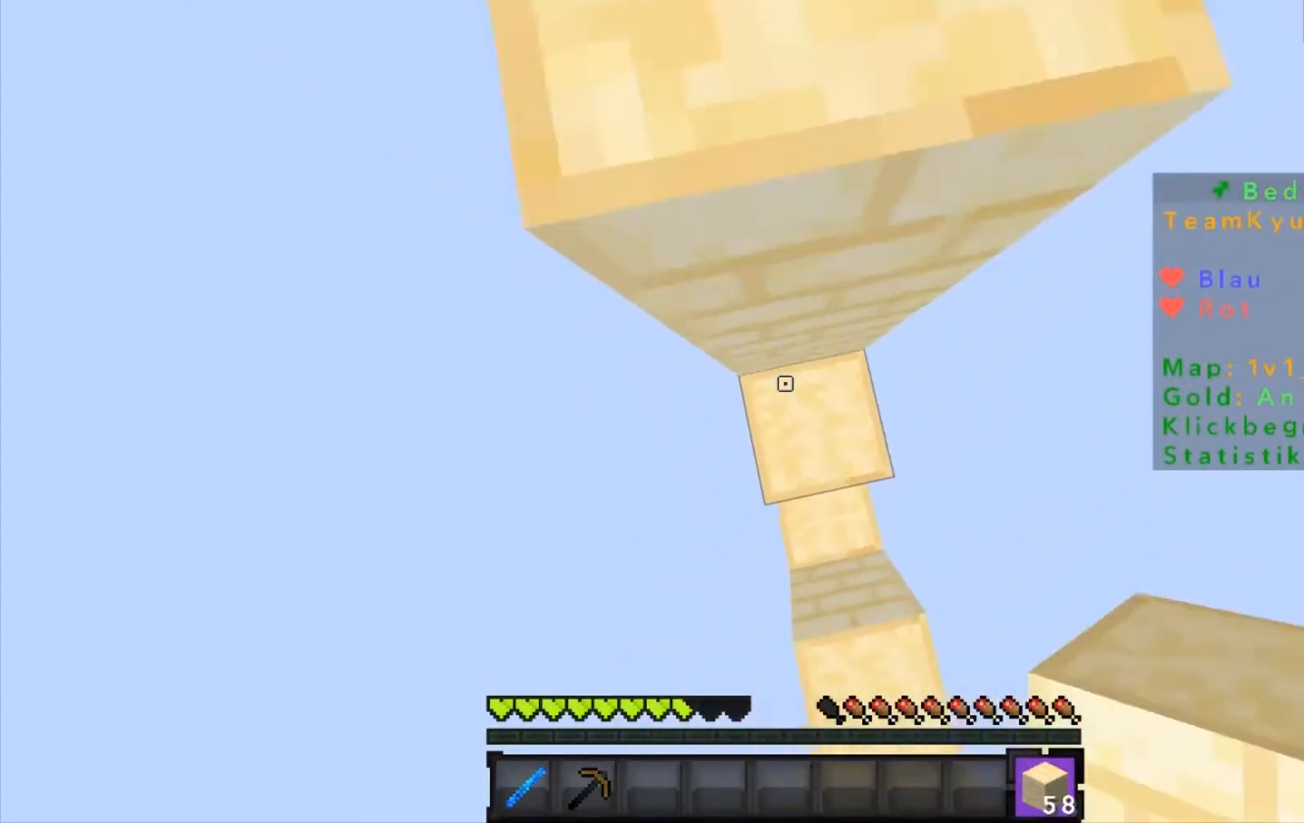
{"keys": ["w"], "mouse": [], "events": [[34, "mouse_right", "up"], [67, "mouse_right", "down"], [134, "mouse_right", "up"], [367, "w", "down"], [434, "mouse_right", "down"], [468, "mouse_right", "up"]]}
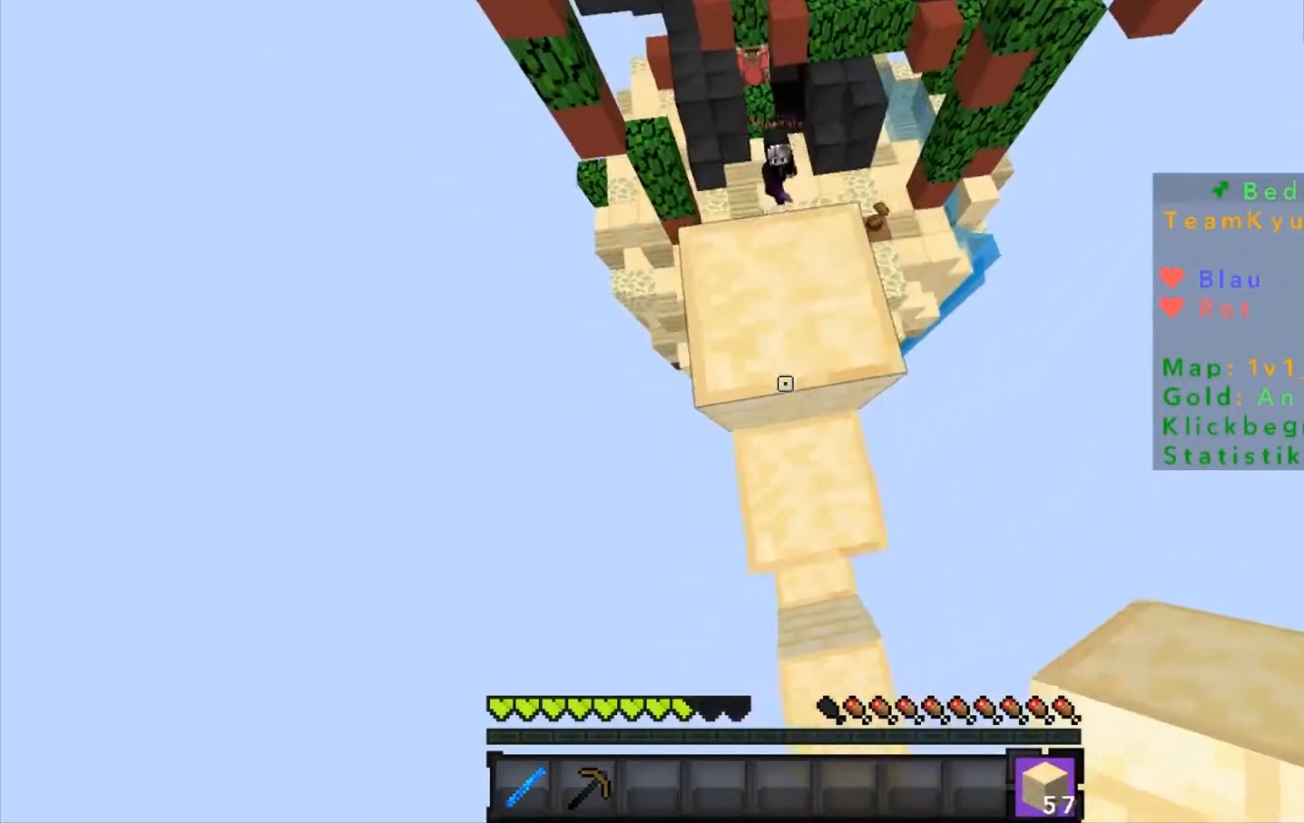
{"keys": [], "mouse": [], "events": [[67, "mouse_right", "down"], [133, "mouse_right", "up"], [133, "w", "up"], [334, "mouse_right", "down"], [367, "mouse_right", "up"], [434, "mouse_right", "down"], [467, "mouse_right", "up"]]}
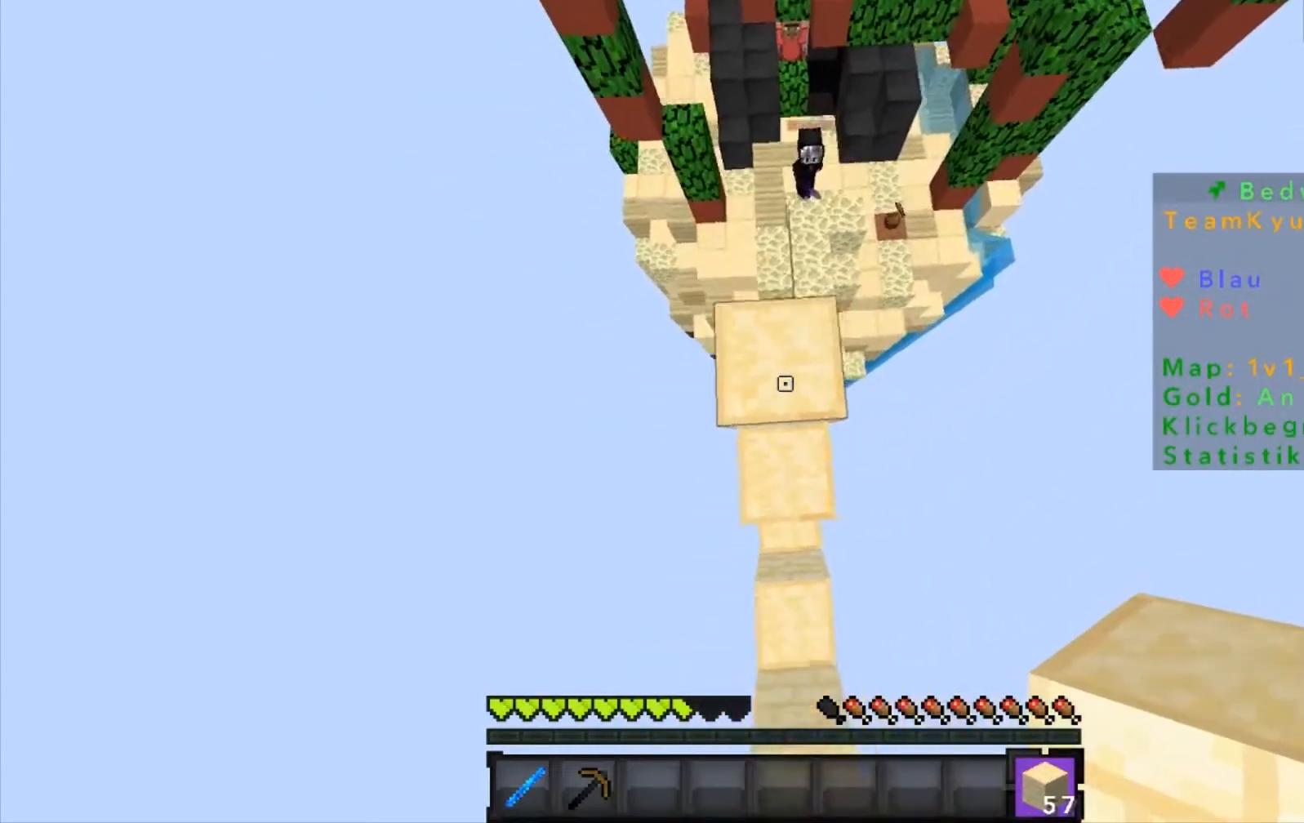
{"keys": ["w"], "mouse": ["right"], "events": [[267, "mouse_right", "down"], [267, "w", "down"], [334, "mouse_right", "up"], [367, "mouse_right", "down"], [434, "mouse_right", "up"], [468, "mouse_right", "down"]]}
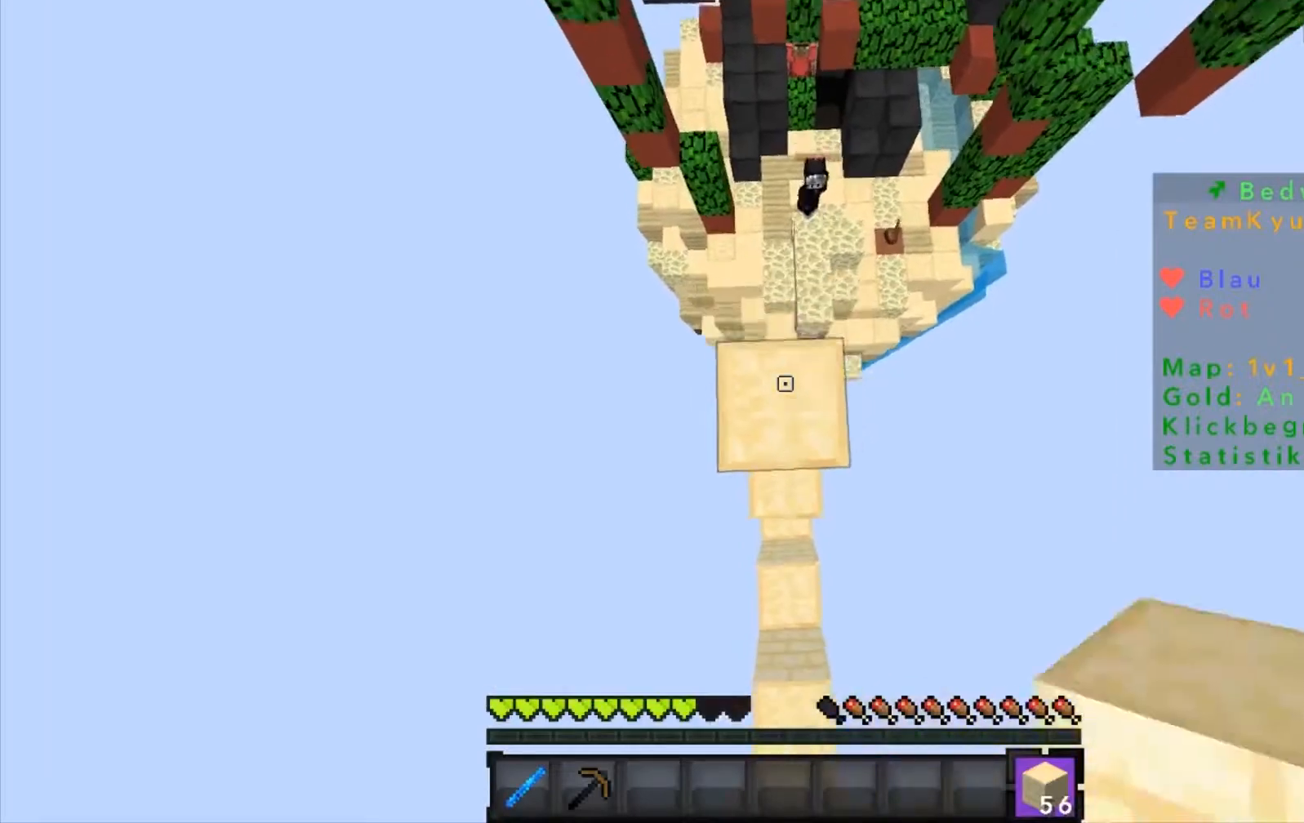
{"keys": [], "mouse": [], "events": [[33, "w", "up"], [67, "mouse_right", "up"], [133, "mouse_right", "down"], [167, "mouse_right", "up"], [167, "s", "down"], [234, "mouse_right", "down"], [267, "mouse_right", "up"], [334, "mouse_right", "down"], [367, "mouse_right", "up"], [467, "s", "up"]]}
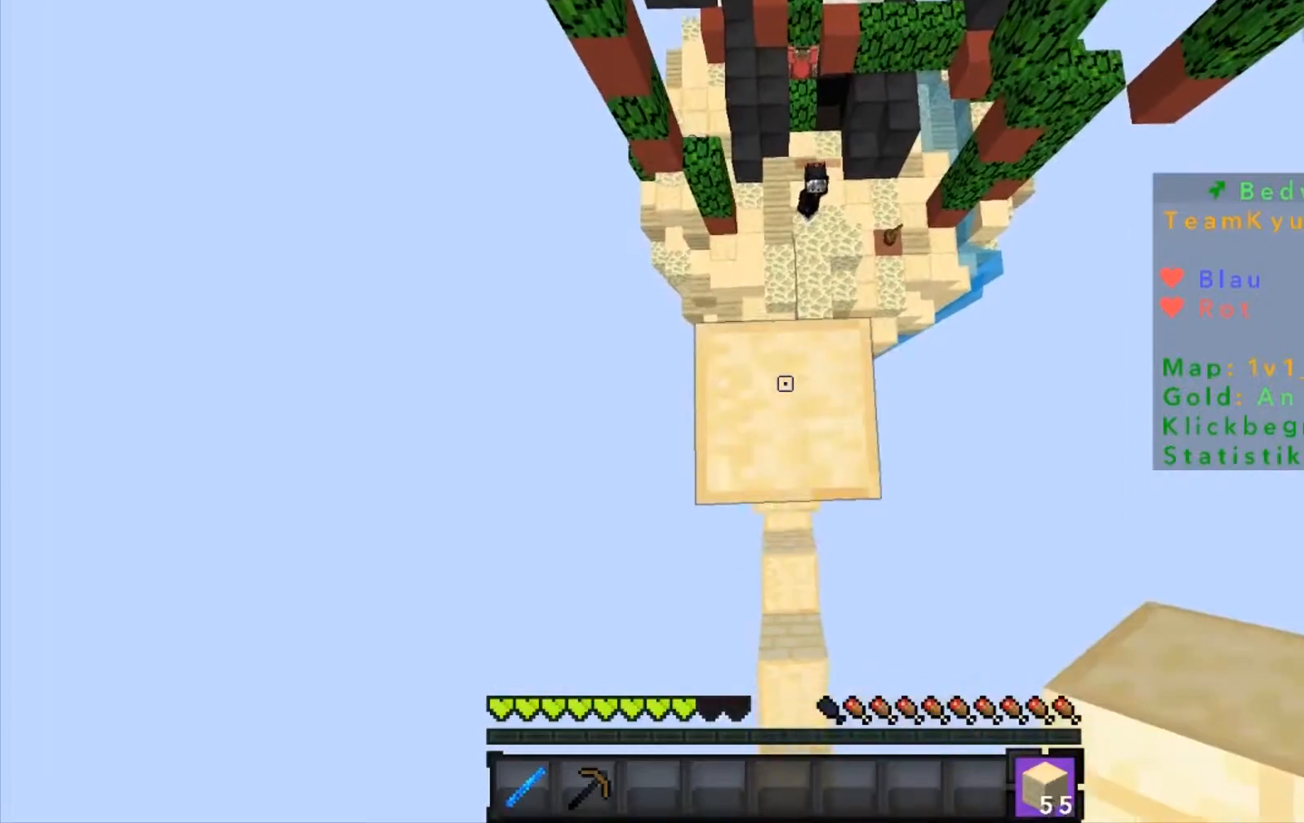
{"keys": [], "mouse": [], "events": []}
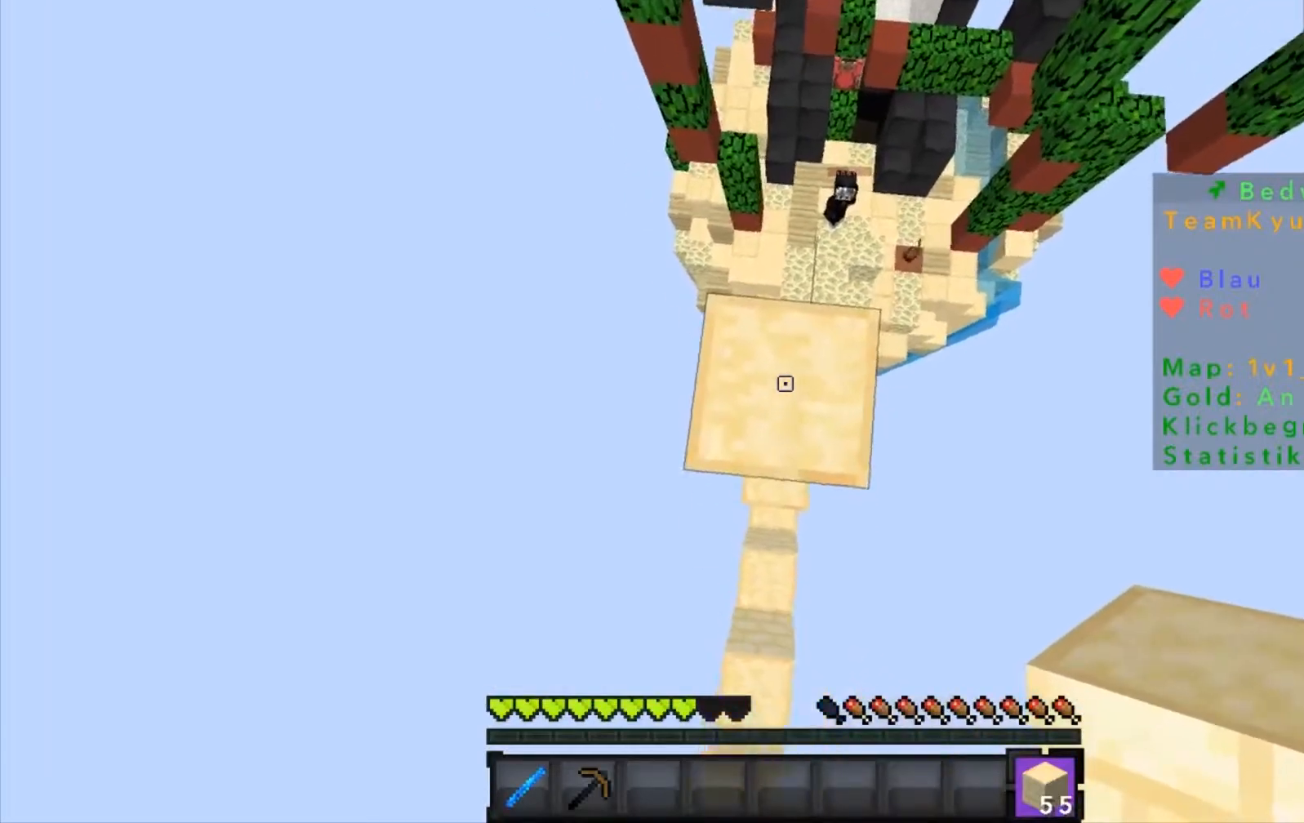
{"keys": [], "mouse": [], "events": []}
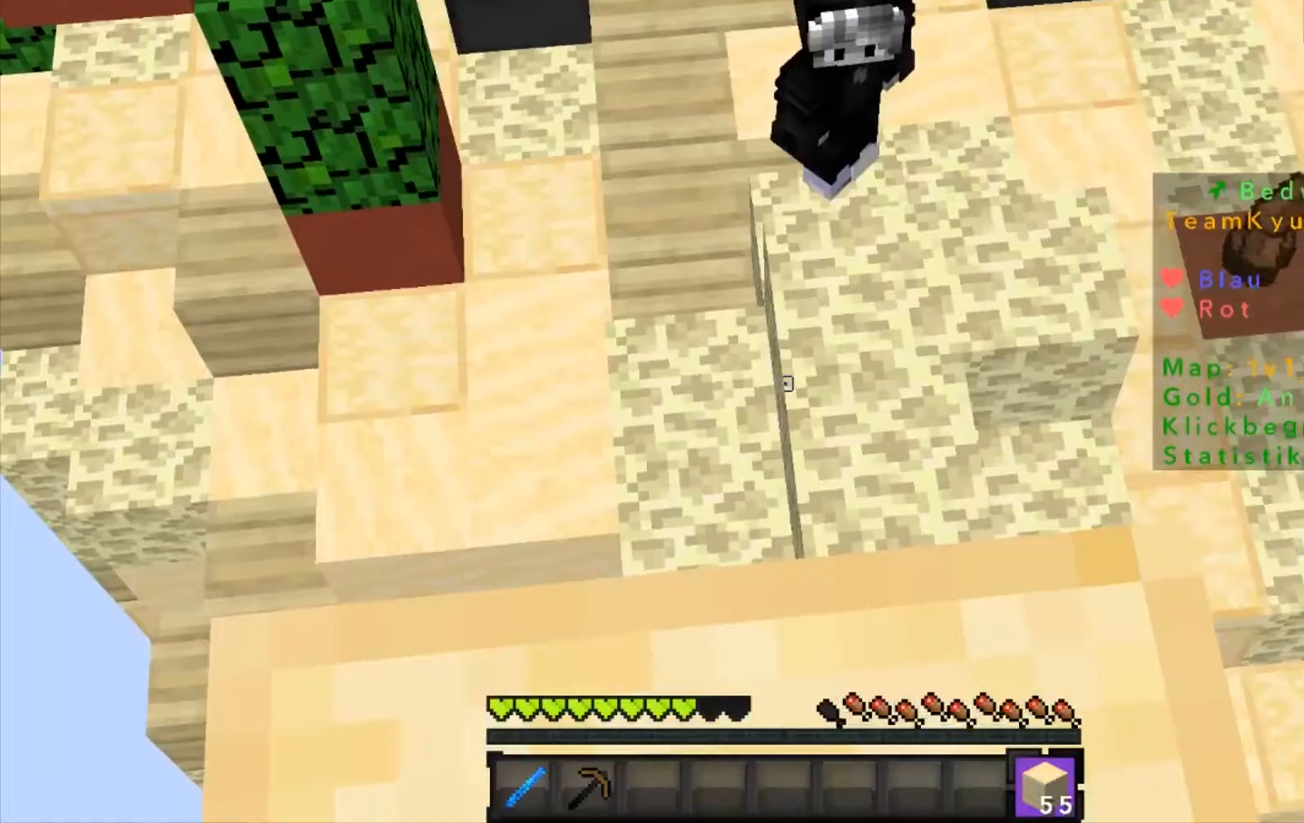
{"keys": [], "mouse": [], "events": []}
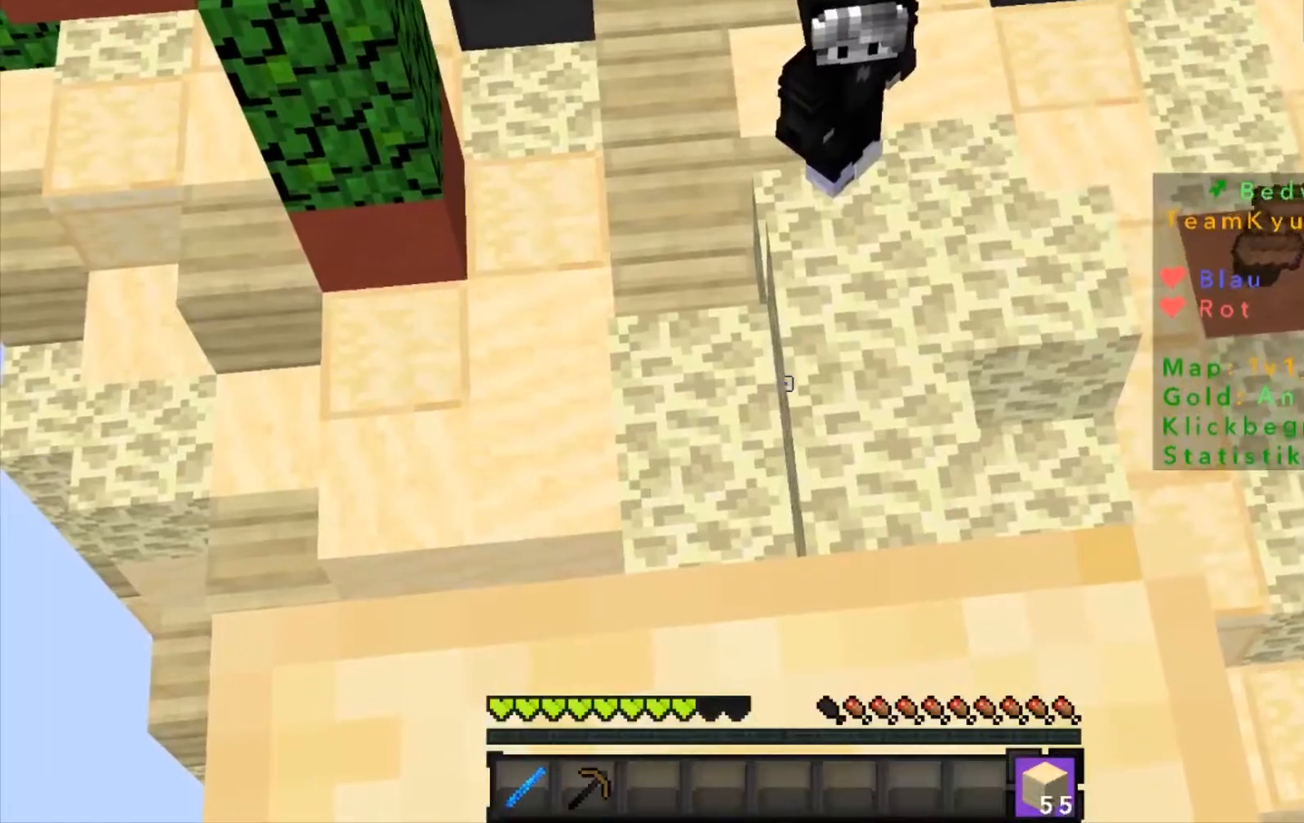
{"keys": [], "mouse": [], "events": []}
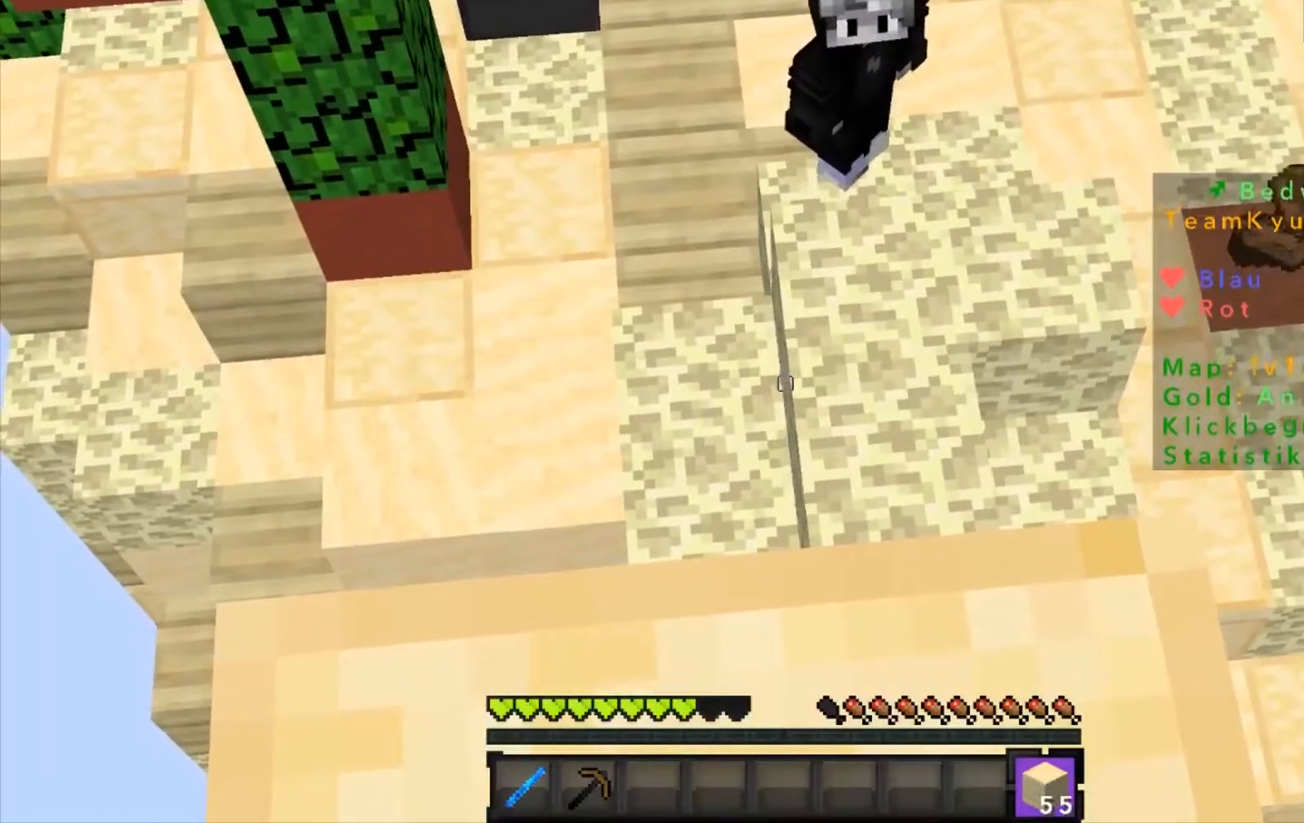
{"keys": ["s"], "mouse": [], "events": [[468, "s", "down"]]}
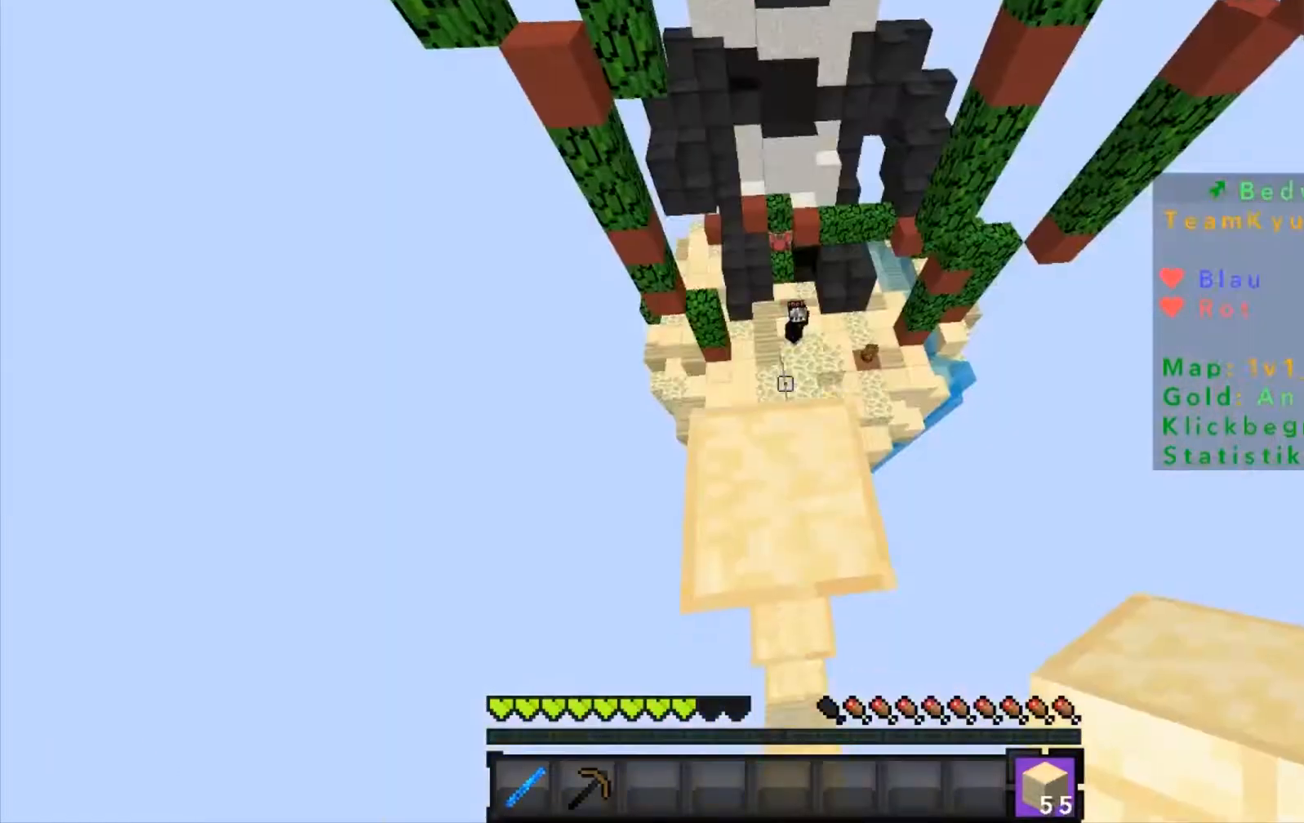
{"keys": ["w"], "mouse": [], "events": [[67, "s", "up"], [167, "w", "down"]]}
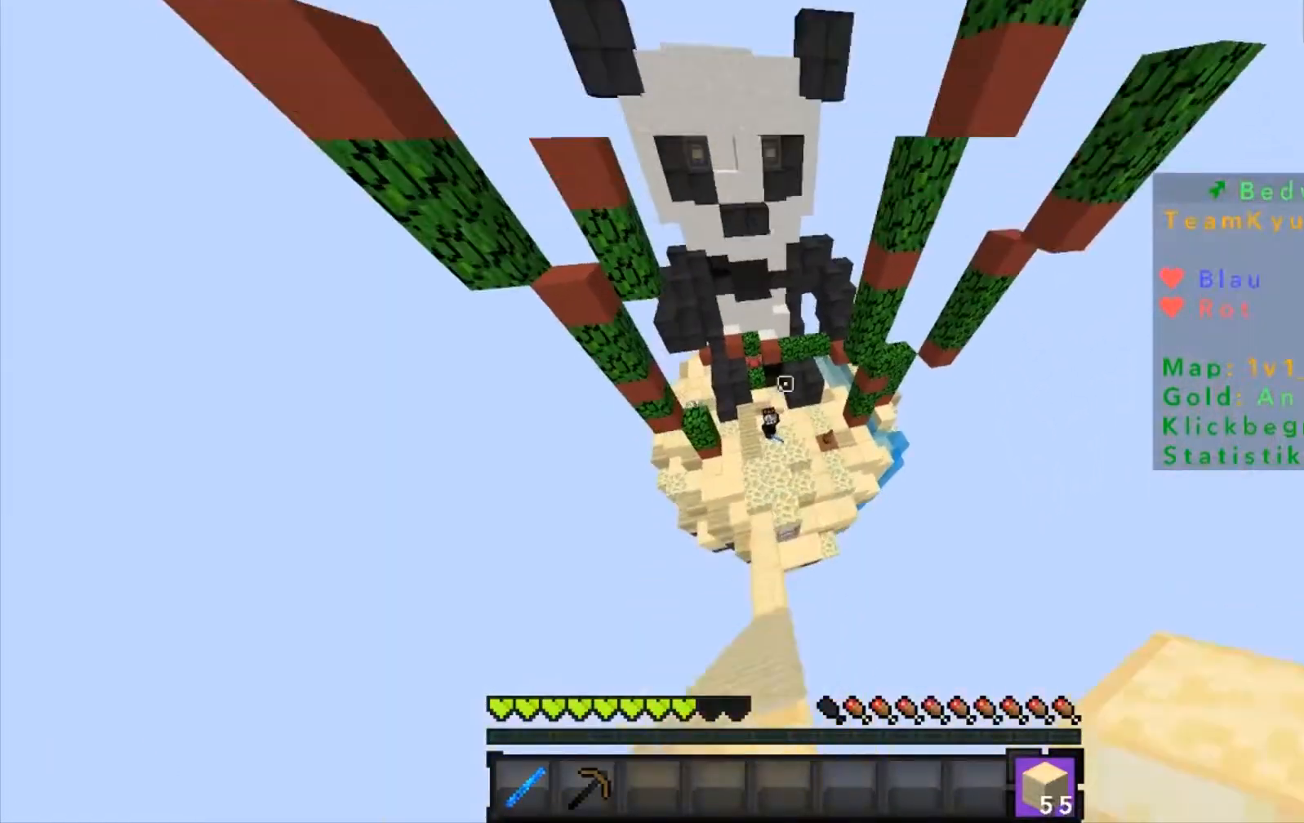
{"keys": ["w"], "mouse": [], "events": []}
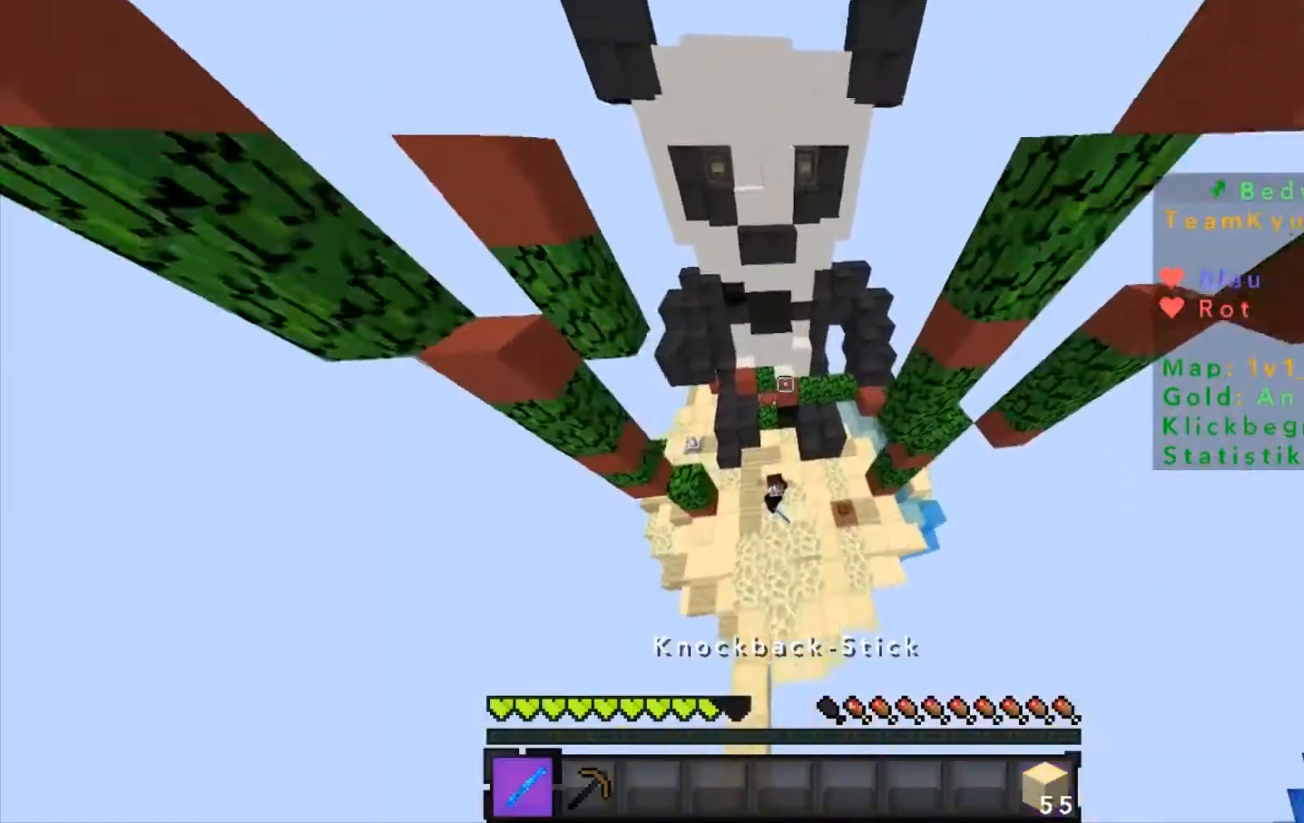
{"keys": [], "mouse": [], "events": [[367, "mouse_left", "down"], [500, "mouse_left", "up"], [500, "w", "up"]]}
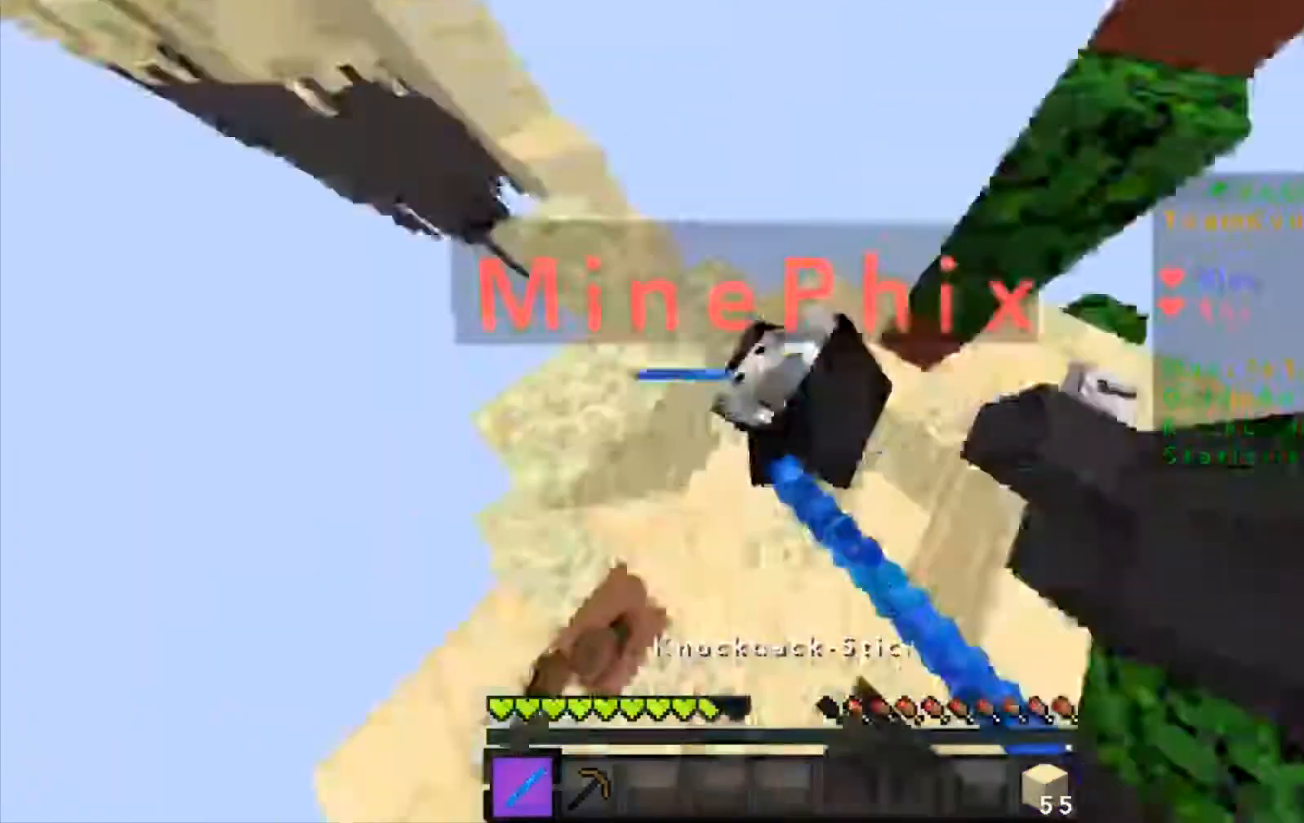
{"keys": ["w"], "mouse": ["left"], "events": [[101, "mouse_left", "down"], [201, "mouse_left", "up"], [234, "mouse_left", "down"], [334, "mouse_left", "up"], [434, "mouse_left", "down"], [434, "w", "down"]]}
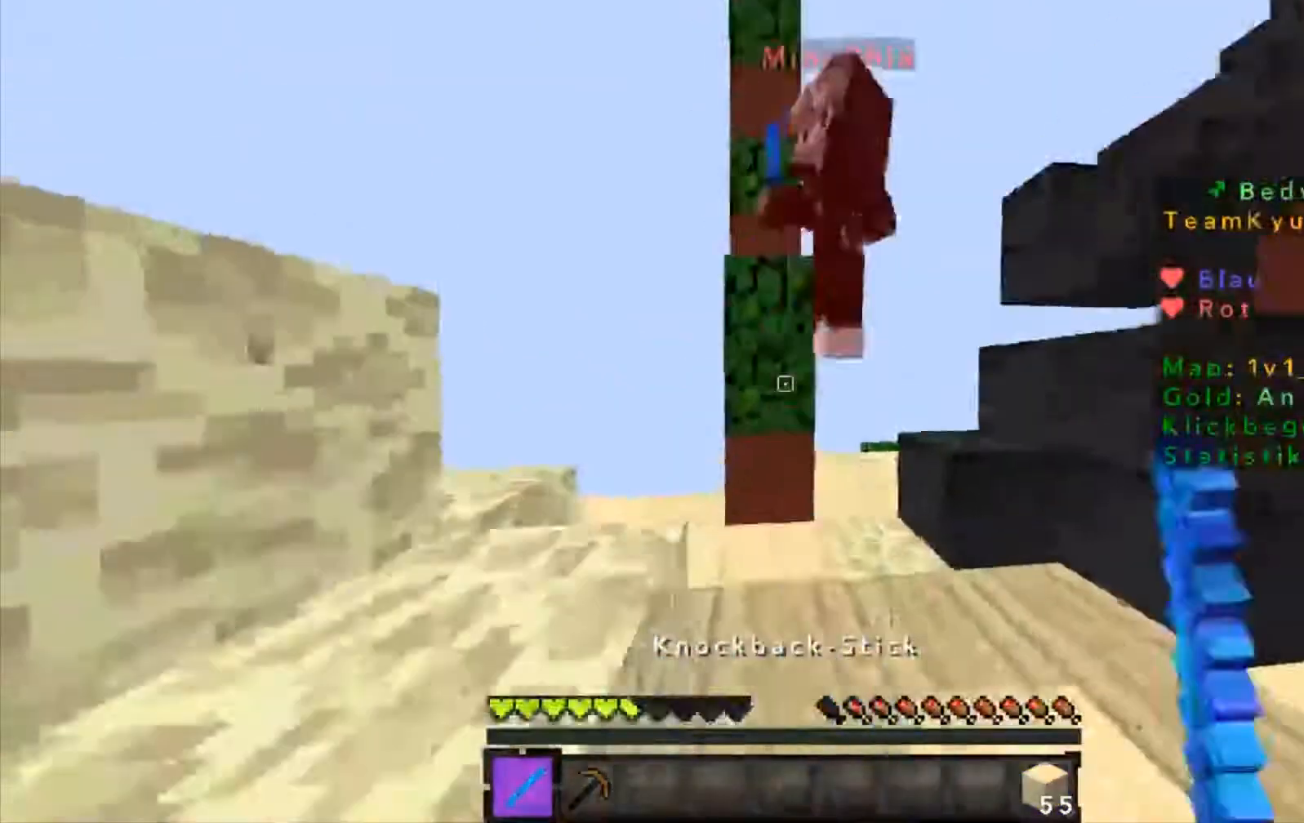
{"keys": ["w"], "mouse": ["left"], "events": [[33, "mouse_left", "up"], [133, "mouse_left", "down"], [200, "mouse_left", "up"], [300, "mouse_left", "down"]]}
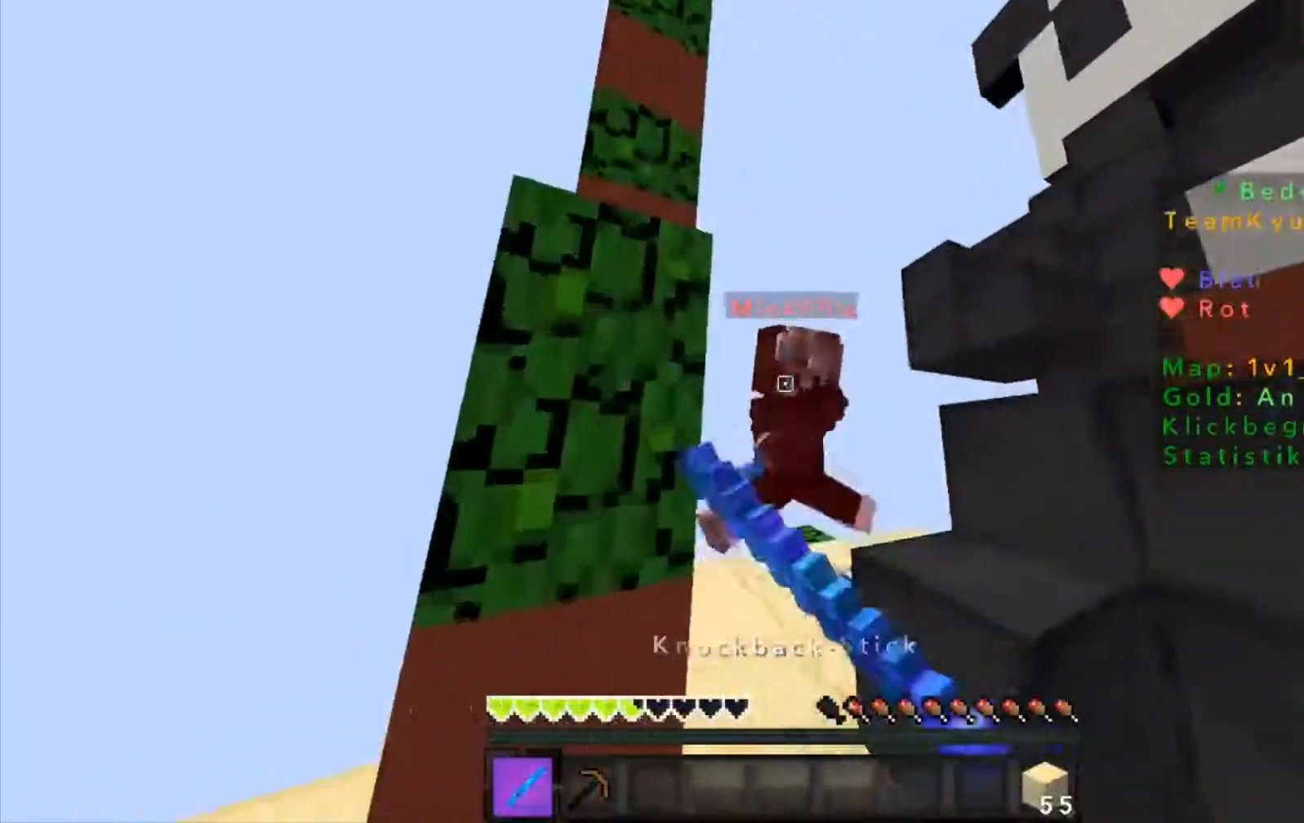
{"keys": [], "mouse": ["left"], "events": [[34, "mouse_left", "up"], [134, "mouse_left", "down"], [334, "mouse_left", "up"], [501, "mouse_left", "down"], [501, "w", "up"]]}
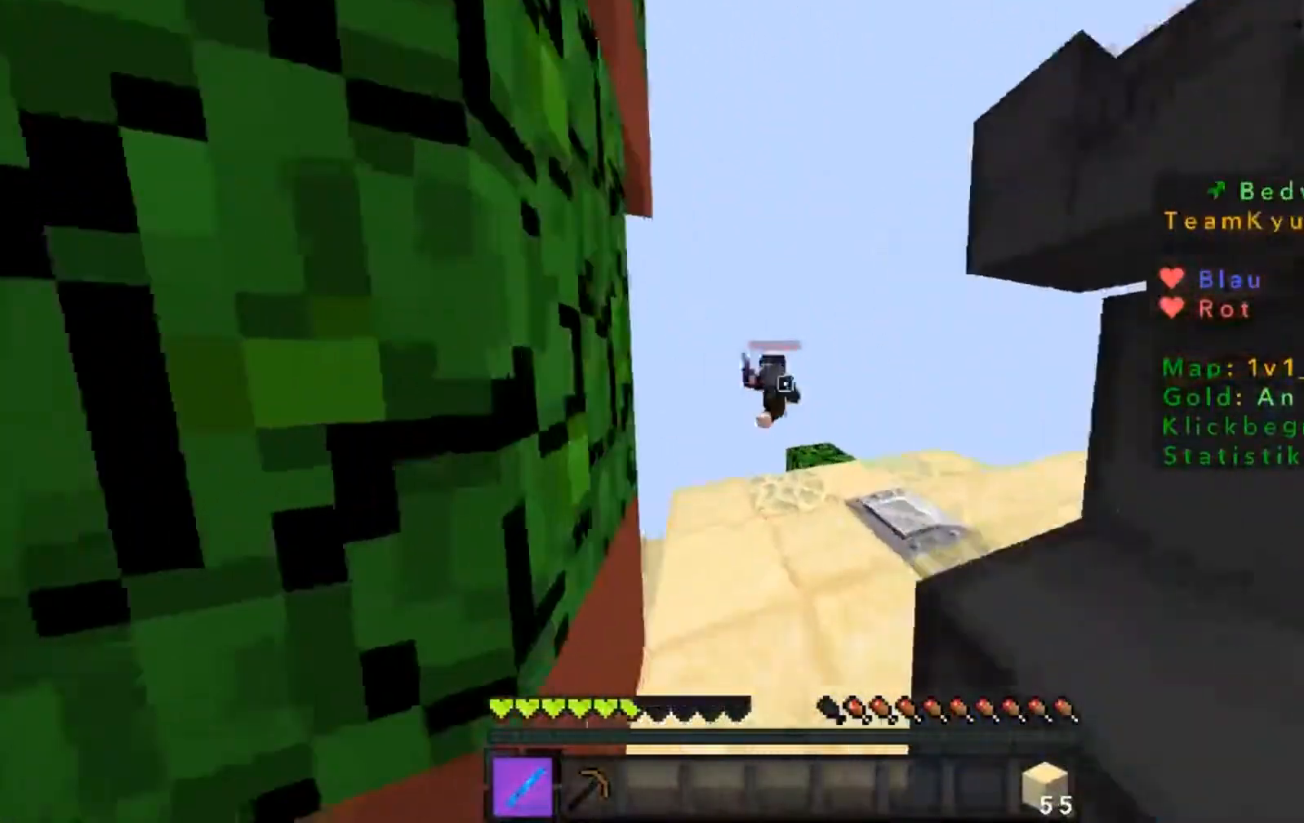
{"keys": [], "mouse": [], "events": [[33, "w", "down"], [67, "mouse_left", "up"], [133, "mouse_left", "down"], [200, "w", "up"], [233, "mouse_left", "up"], [300, "mouse_left", "down"], [300, "s", "down"], [434, "mouse_left", "up"], [467, "s", "up"]]}
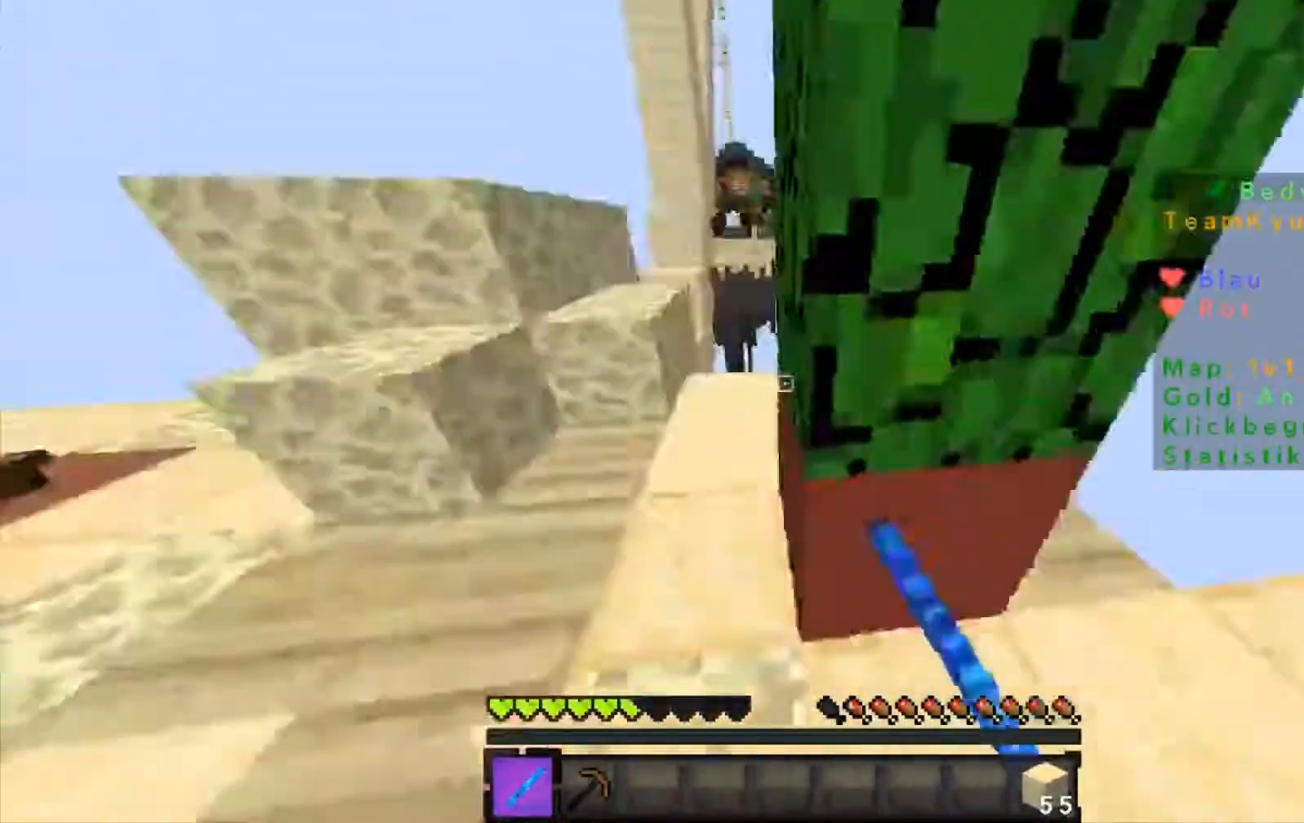
{"keys": [], "mouse": ["left"], "events": [[34, "w", "down"], [501, "mouse_left", "down"], [501, "w", "up"]]}
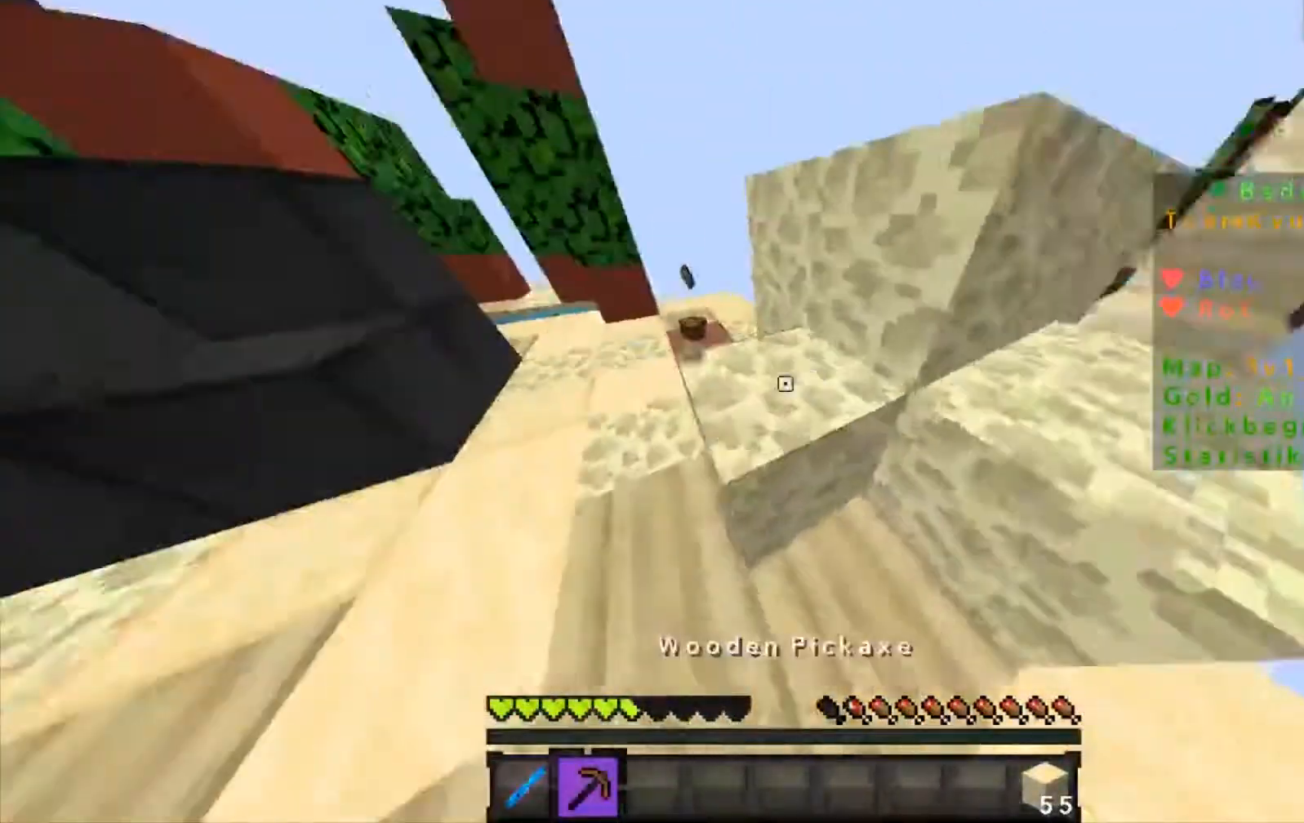
{"keys": [], "mouse": ["left"], "events": [[133, "a", "down"], [400, "a", "up"]]}
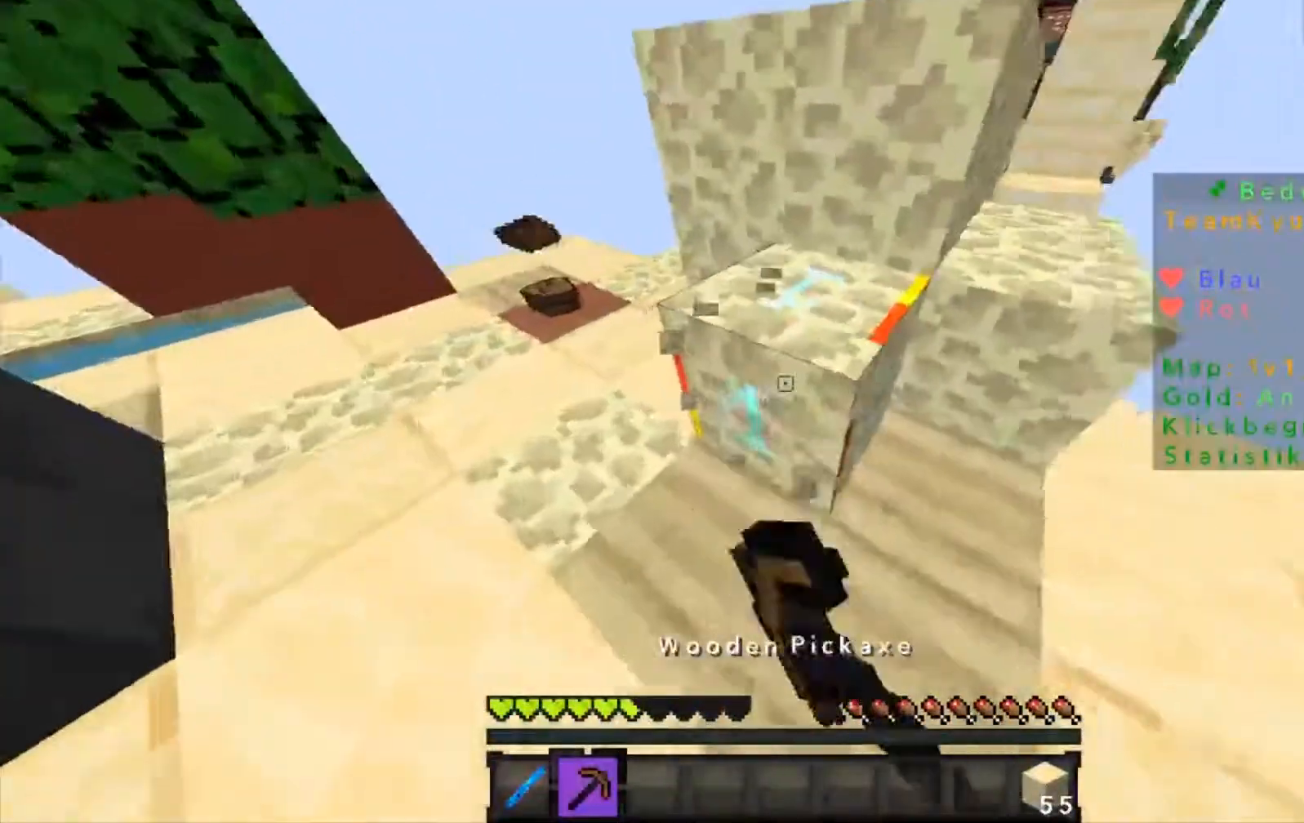
{"keys": [], "mouse": ["left"], "events": []}
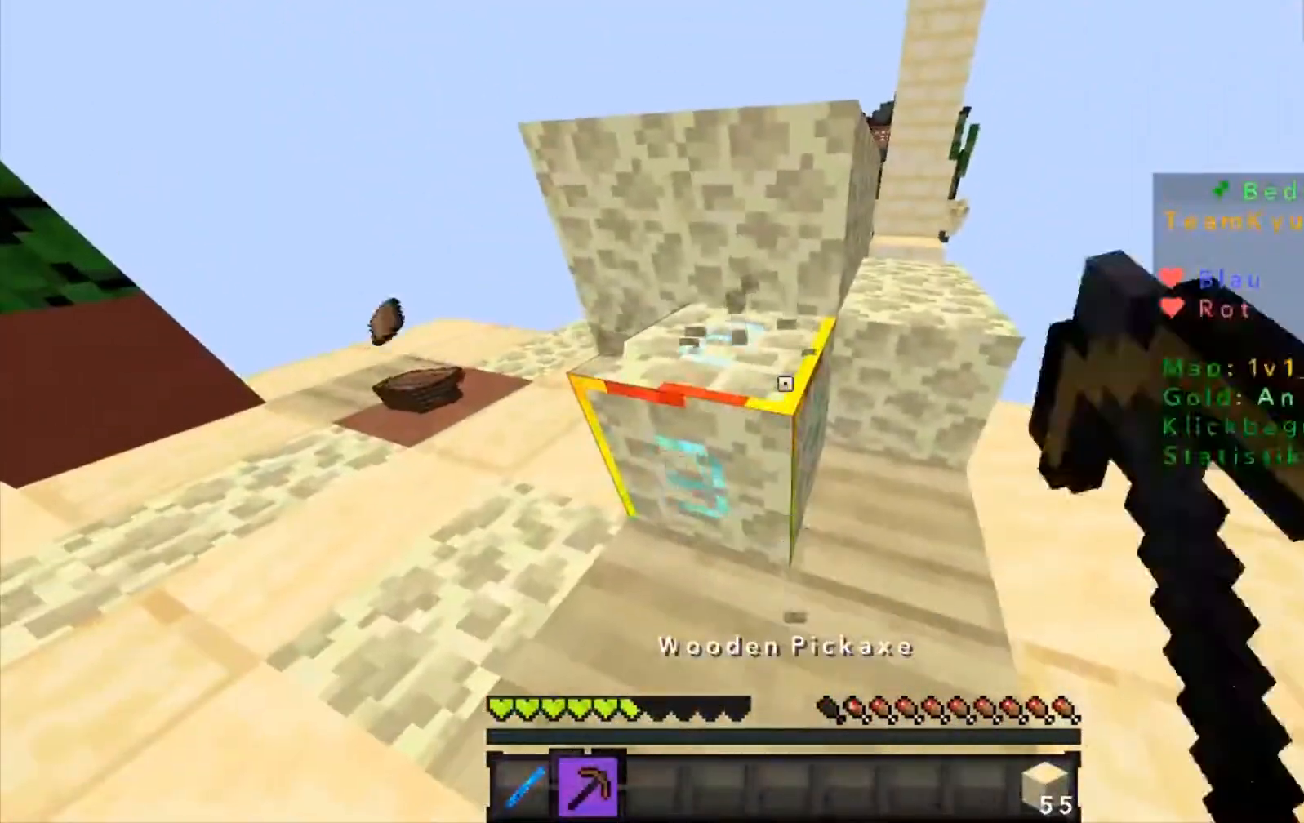
{"keys": [], "mouse": ["left"], "events": []}
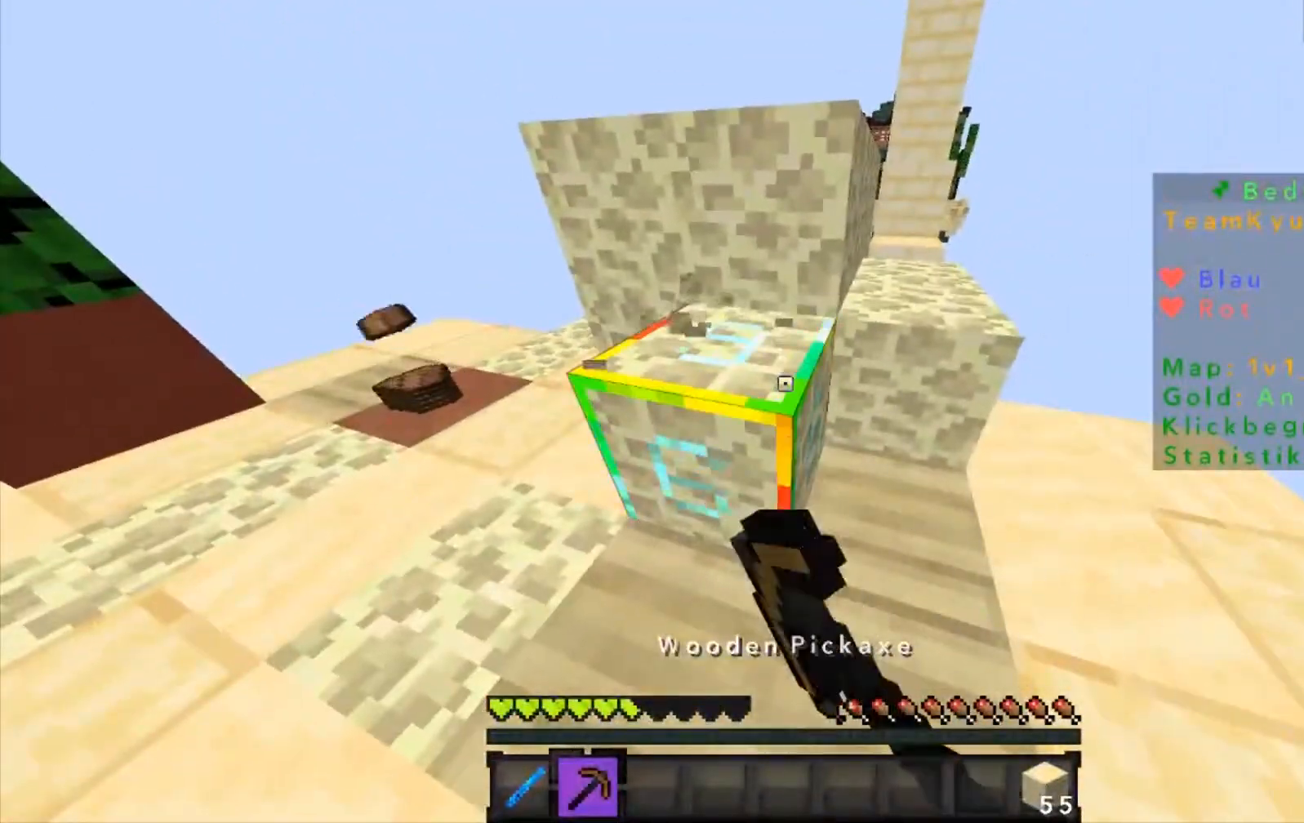
{"keys": [], "mouse": ["left"]}
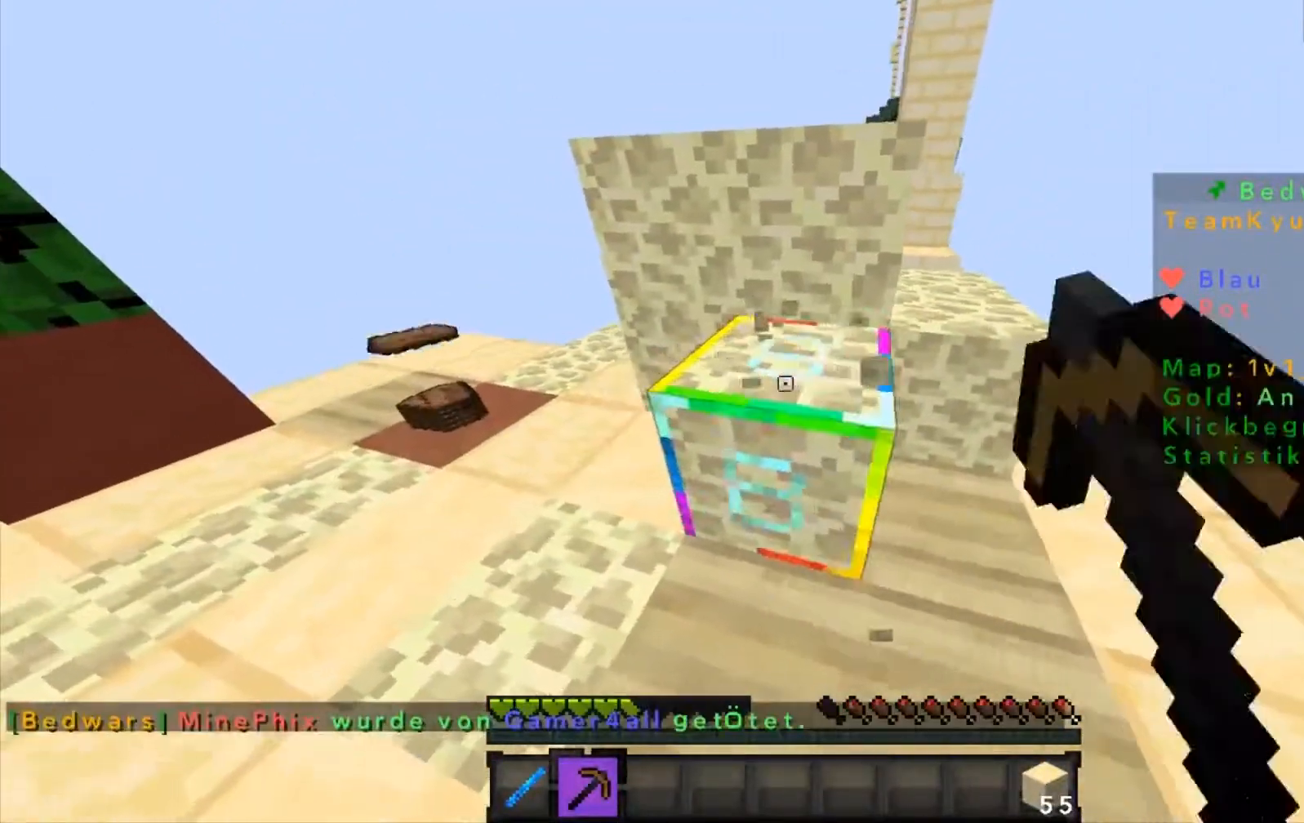
{"keys": [], "mouse": ["left"], "events": []}
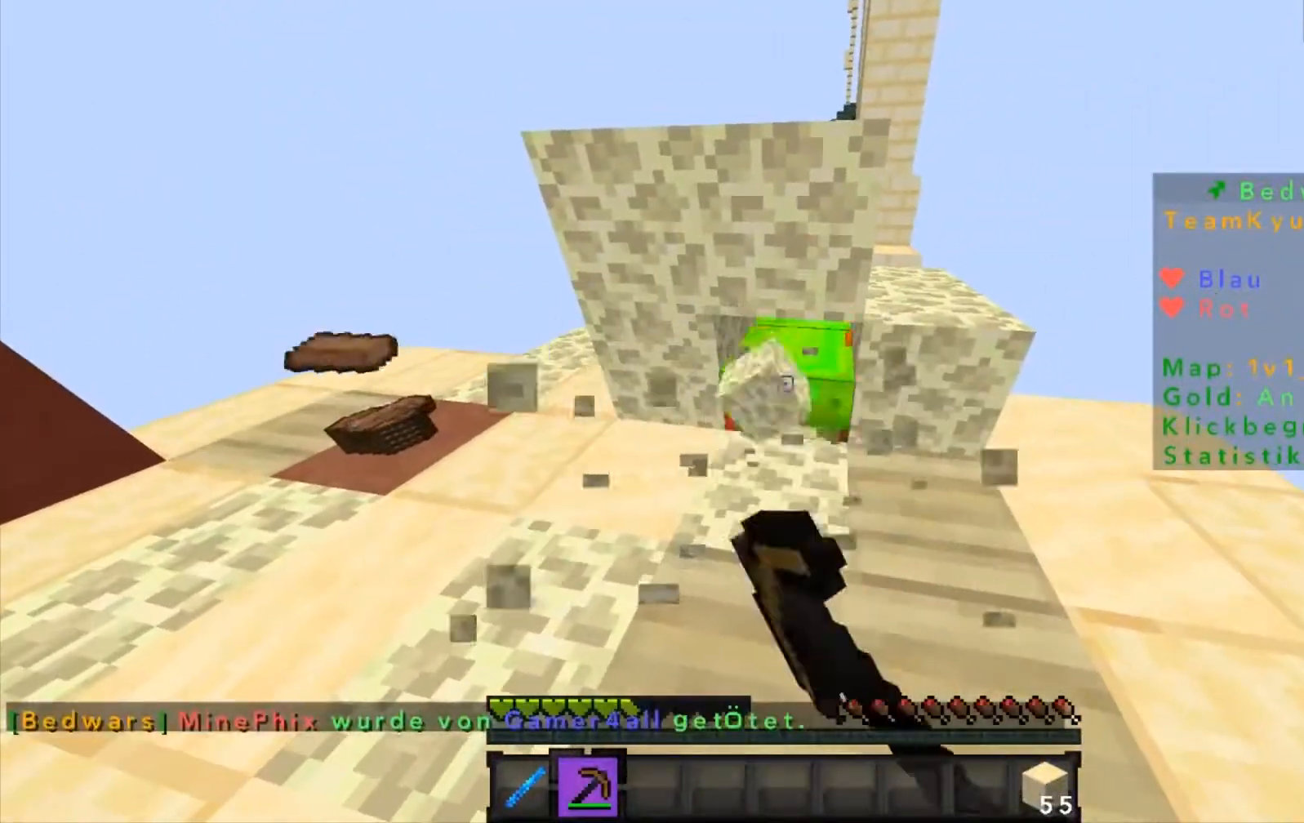
{"keys": [], "mouse": ["left"], "events": []}
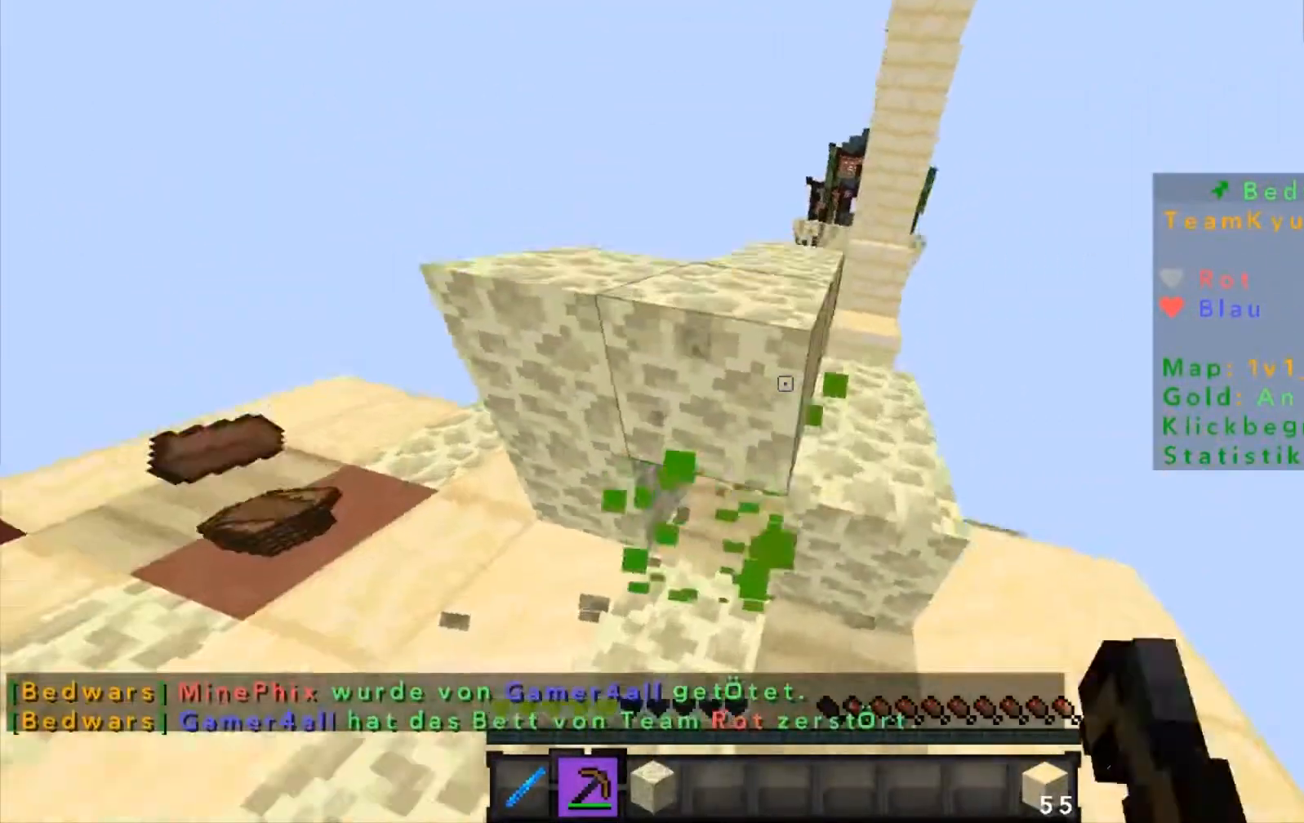
{"keys": ["w"], "mouse": ["left"], "events": [[100, "mouse_left", "up"], [200, "w", "down"], [434, "mouse_left", "down"]]}
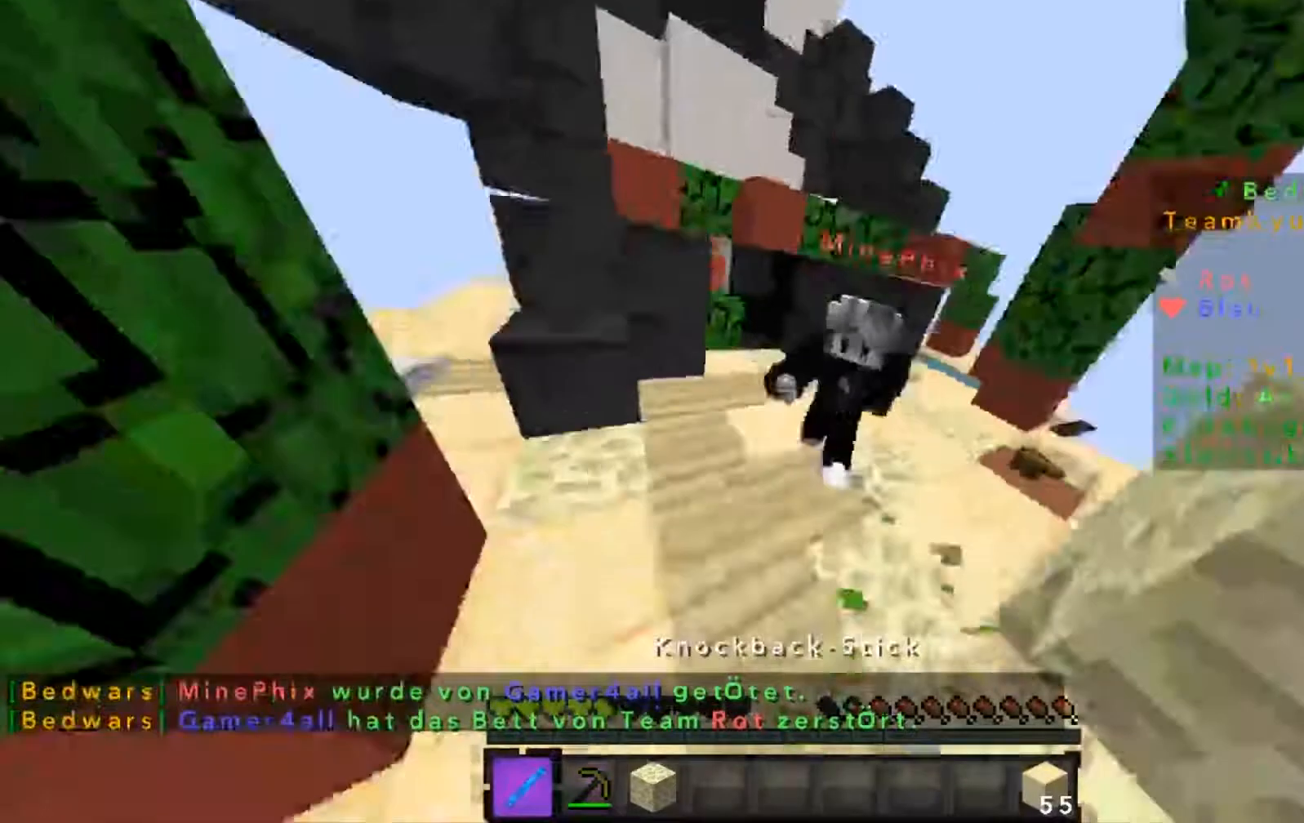
{"keys": ["w"], "mouse": ["left"], "events": [[100, "mouse_left", "up"], [134, "mouse_left", "down"], [234, "mouse_left", "up"], [334, "mouse_left", "down"], [467, "mouse_left", "up"], [501, "mouse_left", "down"]]}
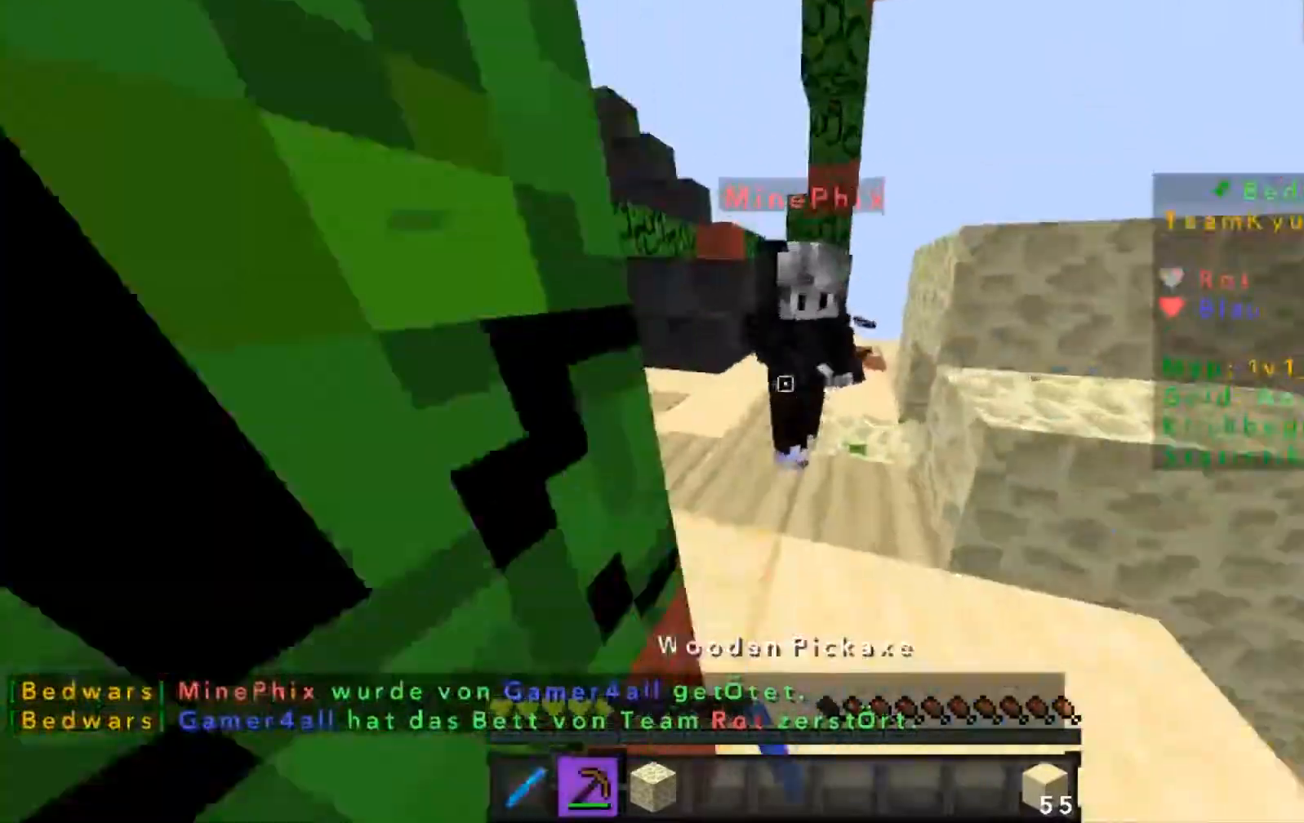
{"keys": ["w"], "mouse": [], "events": [[100, "mouse_left", "up"], [200, "mouse_left", "down"], [300, "mouse_left", "up"], [333, "mouse_left", "down"], [433, "mouse_left", "up"]]}